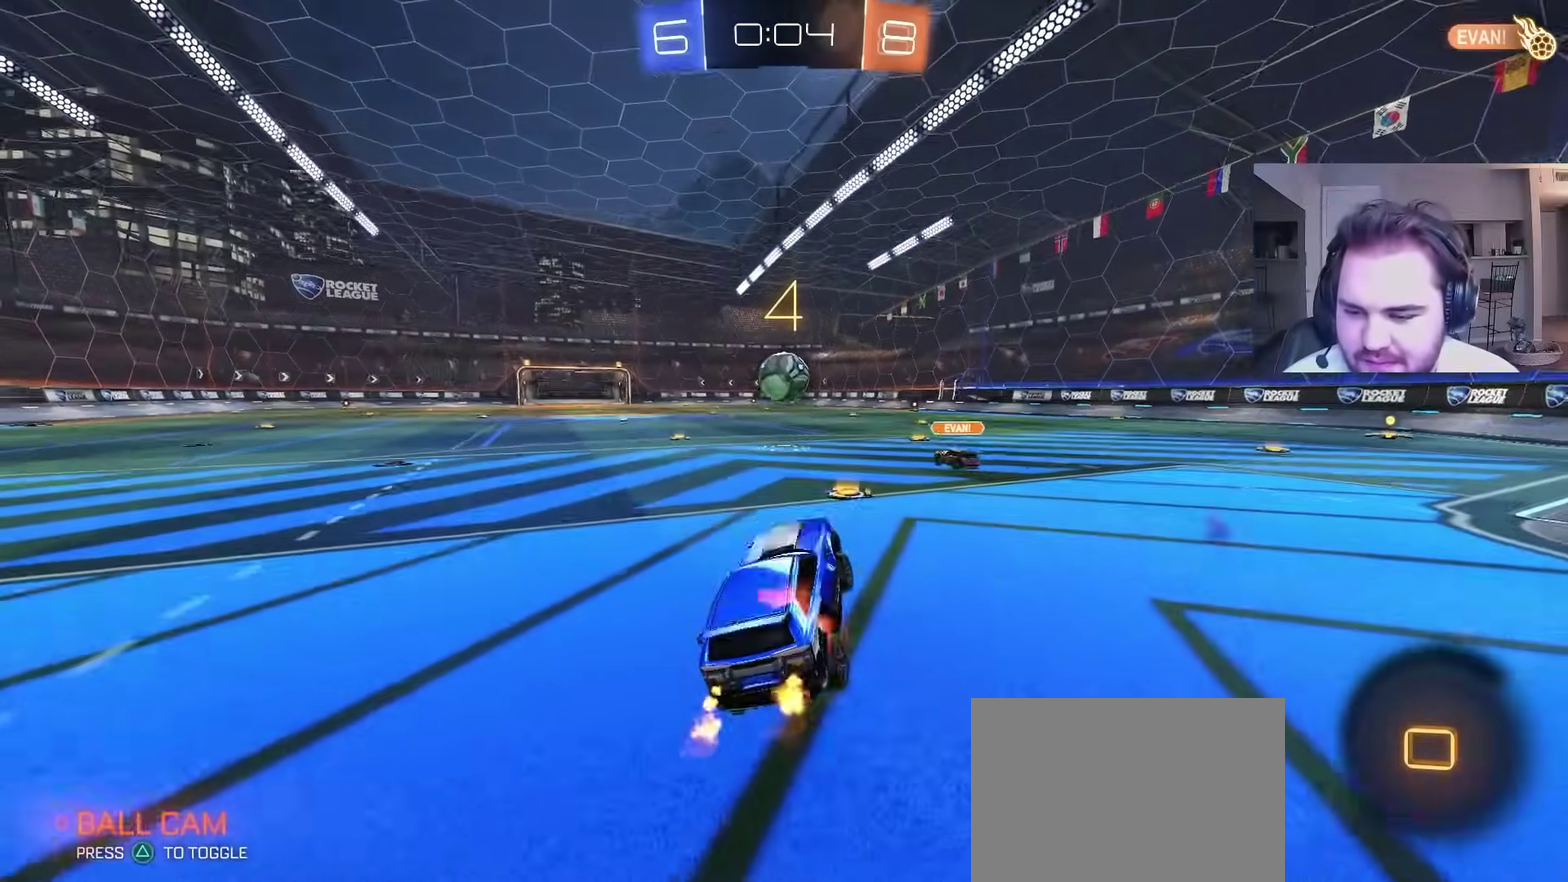
Gameplay with a controller (PlayStation layout); each line is a JSON object with the inputs held at the frame after it. "events" lists button and stick changes between this image and that frame as [ms after this image, input, new state], when the widget could be followed in between. Not read: R1.
{"buttons": ["CROSS", "CIRCLE", "L1", "R2"], "left_stick": "down", "right_stick": "center", "events": [[100, "CROSS", "up"], [150, "left_stick", "center"], [300, "CROSS", "down"], [300, "left_stick", "up-right"], [367, "L1", "down"], [500, "left_stick", "down"]]}
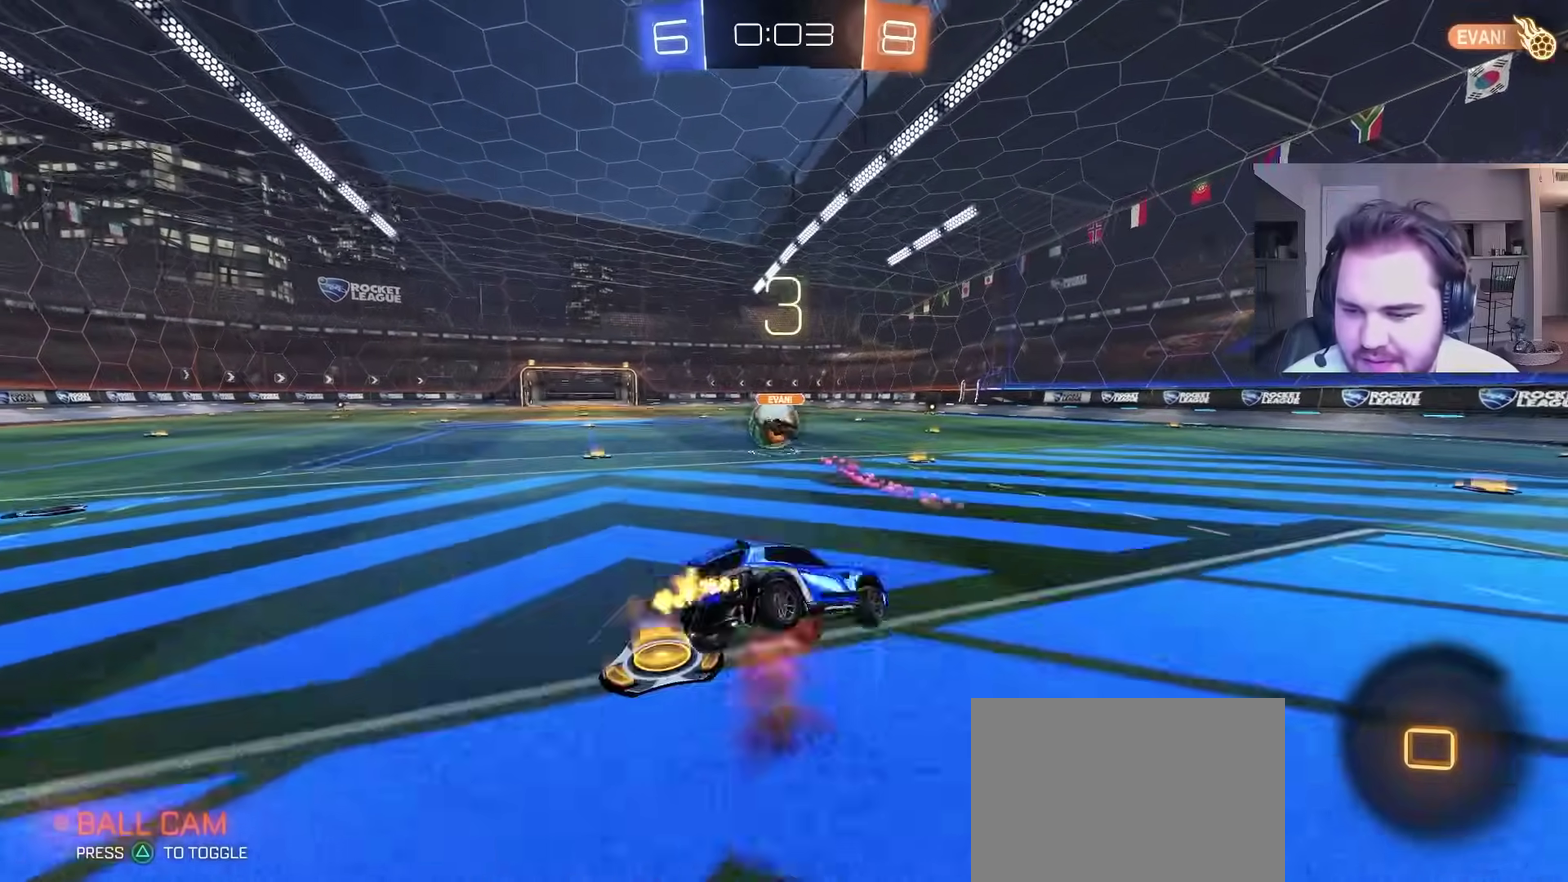
{"buttons": ["CIRCLE", "L1", "R2"], "left_stick": "left", "right_stick": "center", "events": [[67, "L1", "up"], [100, "CROSS", "up"], [117, "R2", "up"], [250, "TRIANGLE", "down"], [267, "R2", "down"], [367, "L1", "down"], [400, "TRIANGLE", "up"], [400, "left_stick", "left"]]}
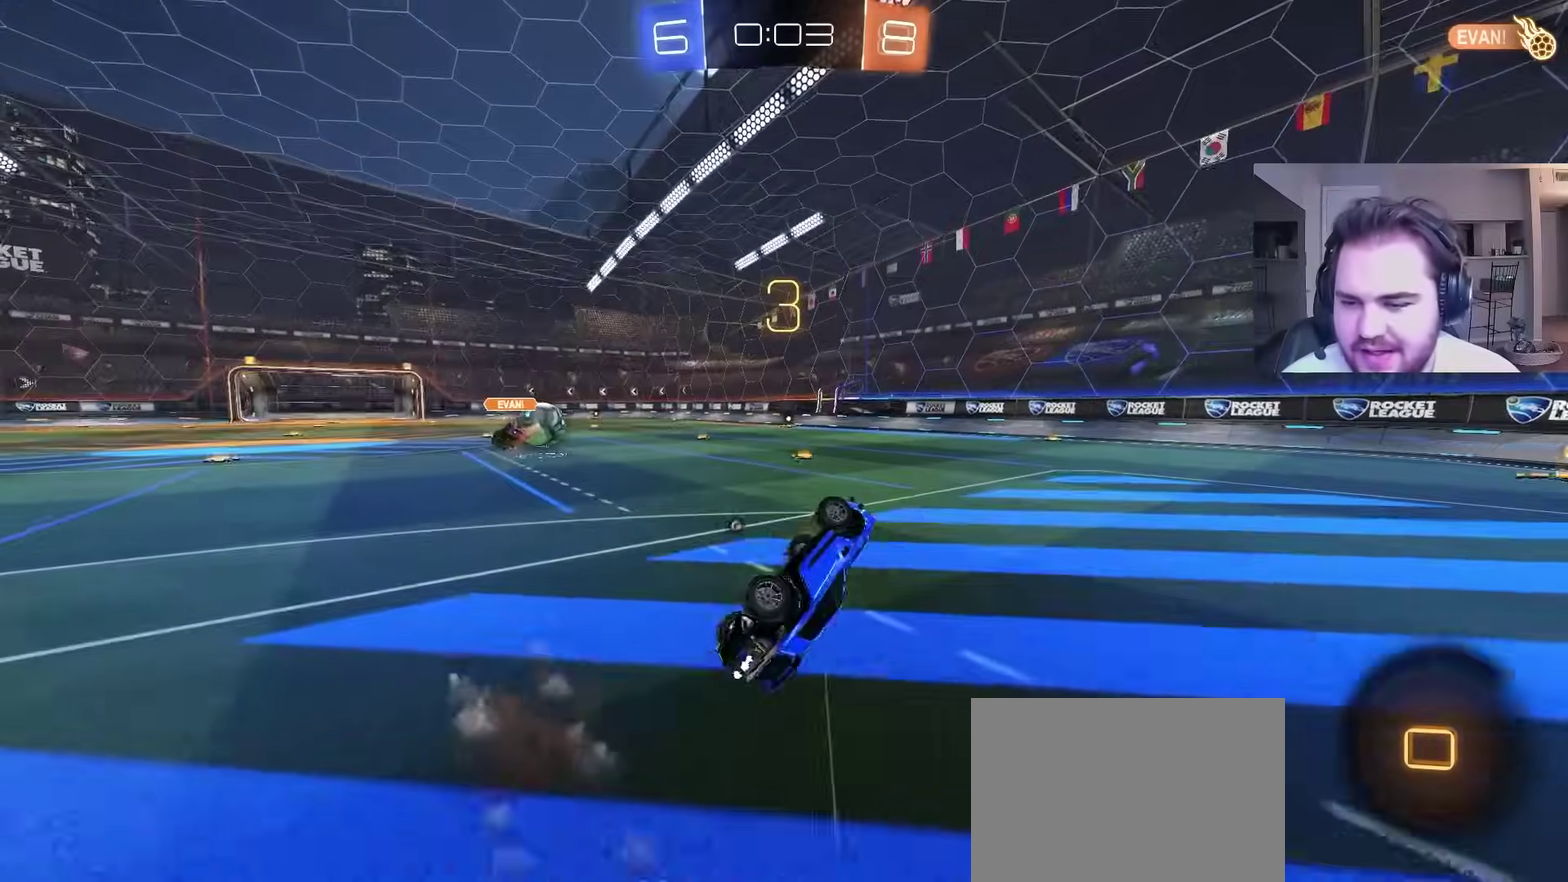
{"buttons": ["R2"], "left_stick": "center", "right_stick": "center", "events": [[233, "left_stick", "center"], [250, "L1", "up"], [267, "CIRCLE", "up"]]}
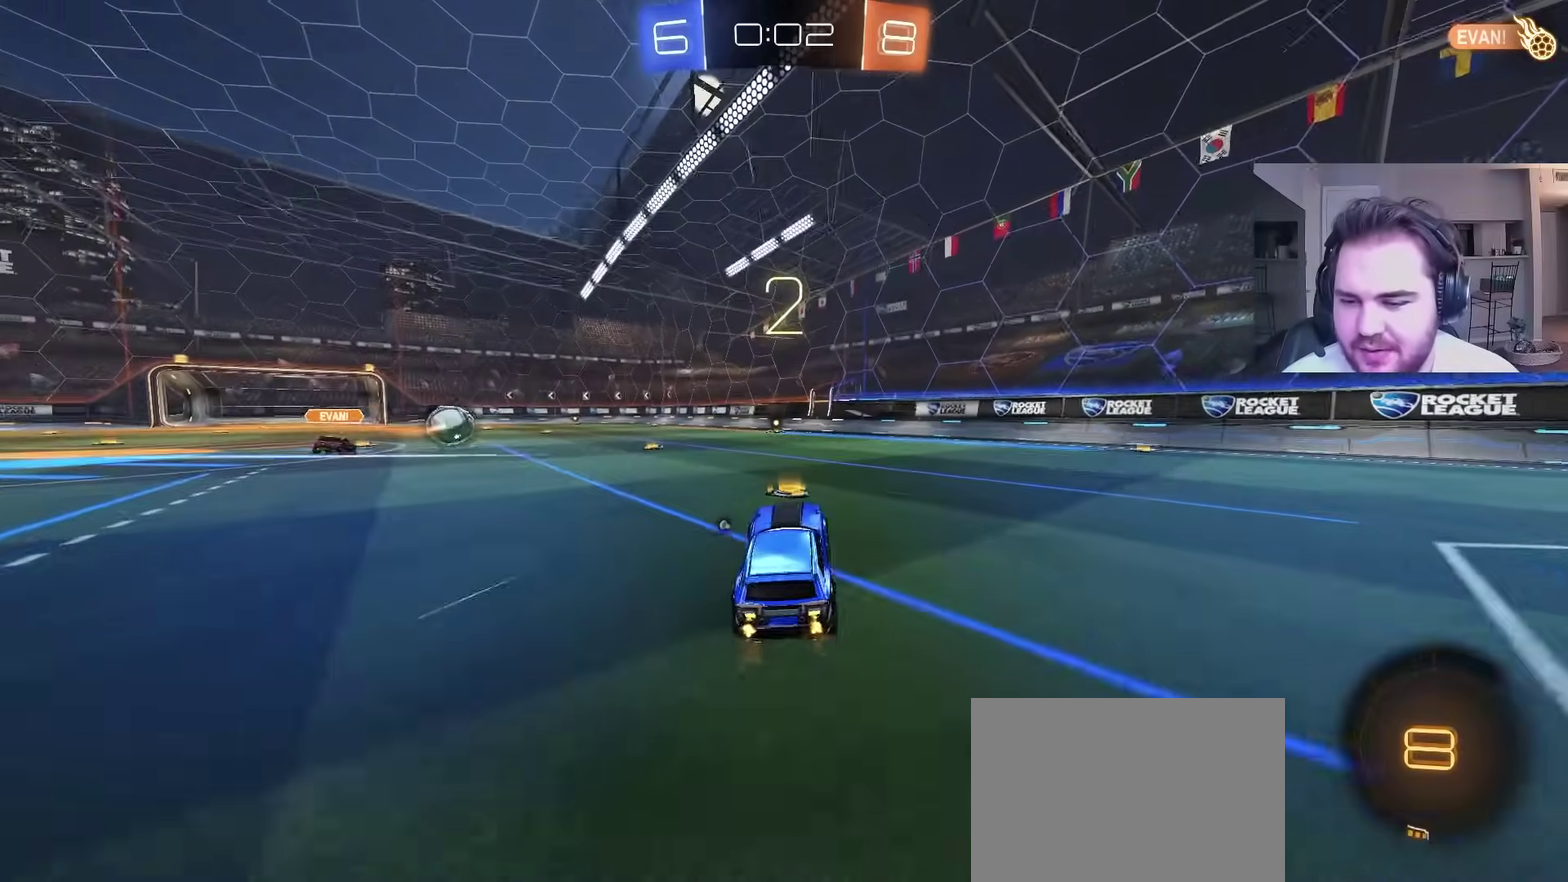
{"buttons": ["CROSS"], "left_stick": "down", "right_stick": "center", "events": [[117, "left_stick", "right"], [250, "CROSS", "down"], [267, "L1", "down"], [300, "CROSS", "up"], [300, "left_stick", "up-left"], [350, "CROSS", "down"], [383, "left_stick", "down"], [500, "L1", "up"], [500, "R2", "up"]]}
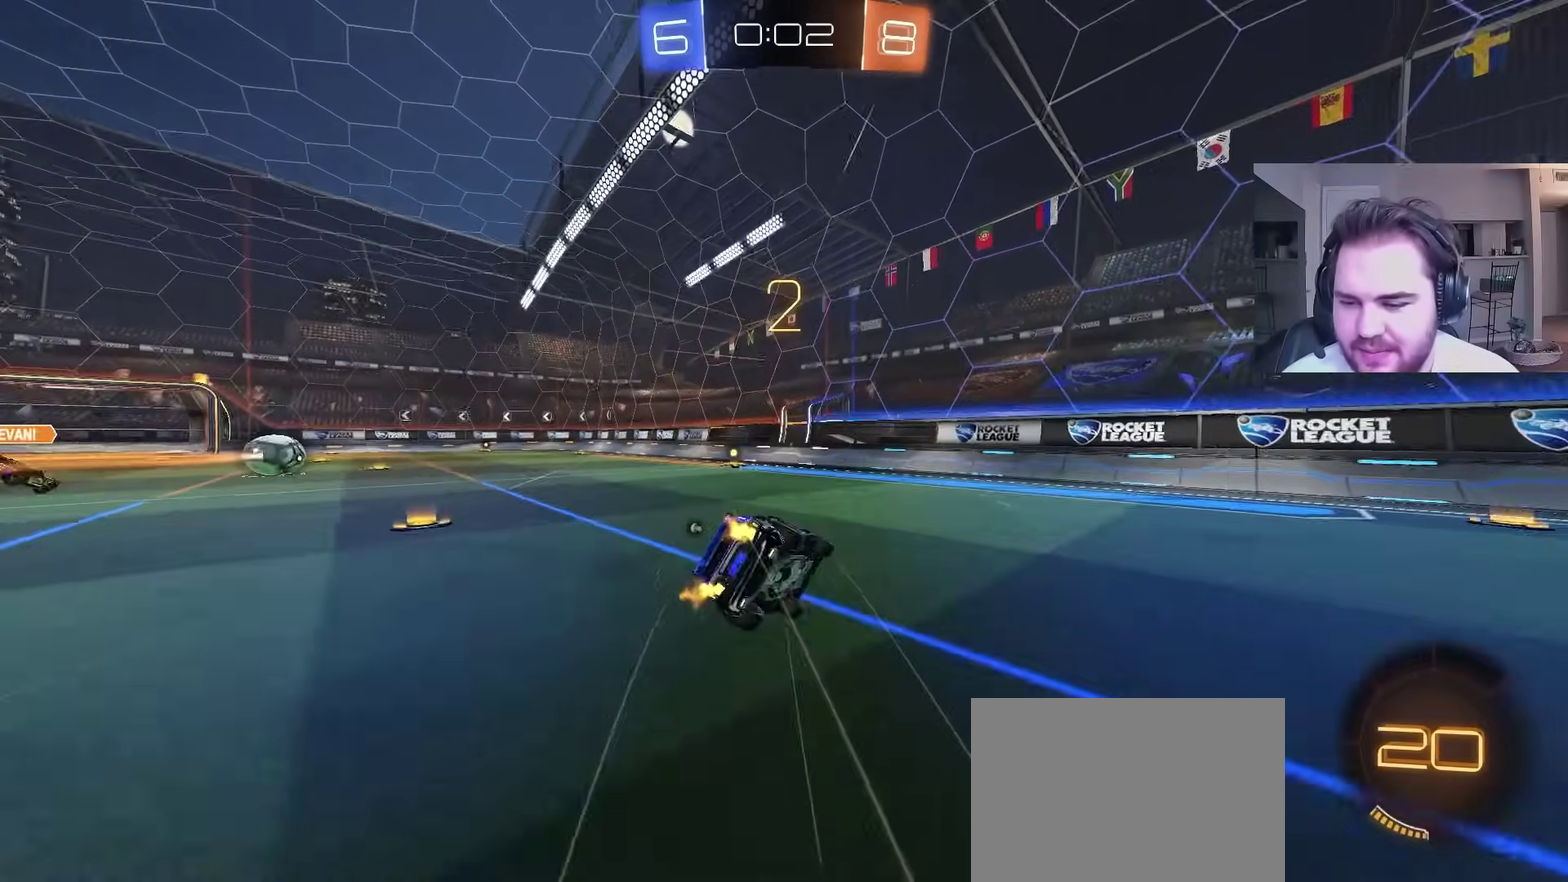
{"buttons": ["L1", "R2"], "left_stick": "down-left", "right_stick": "center"}
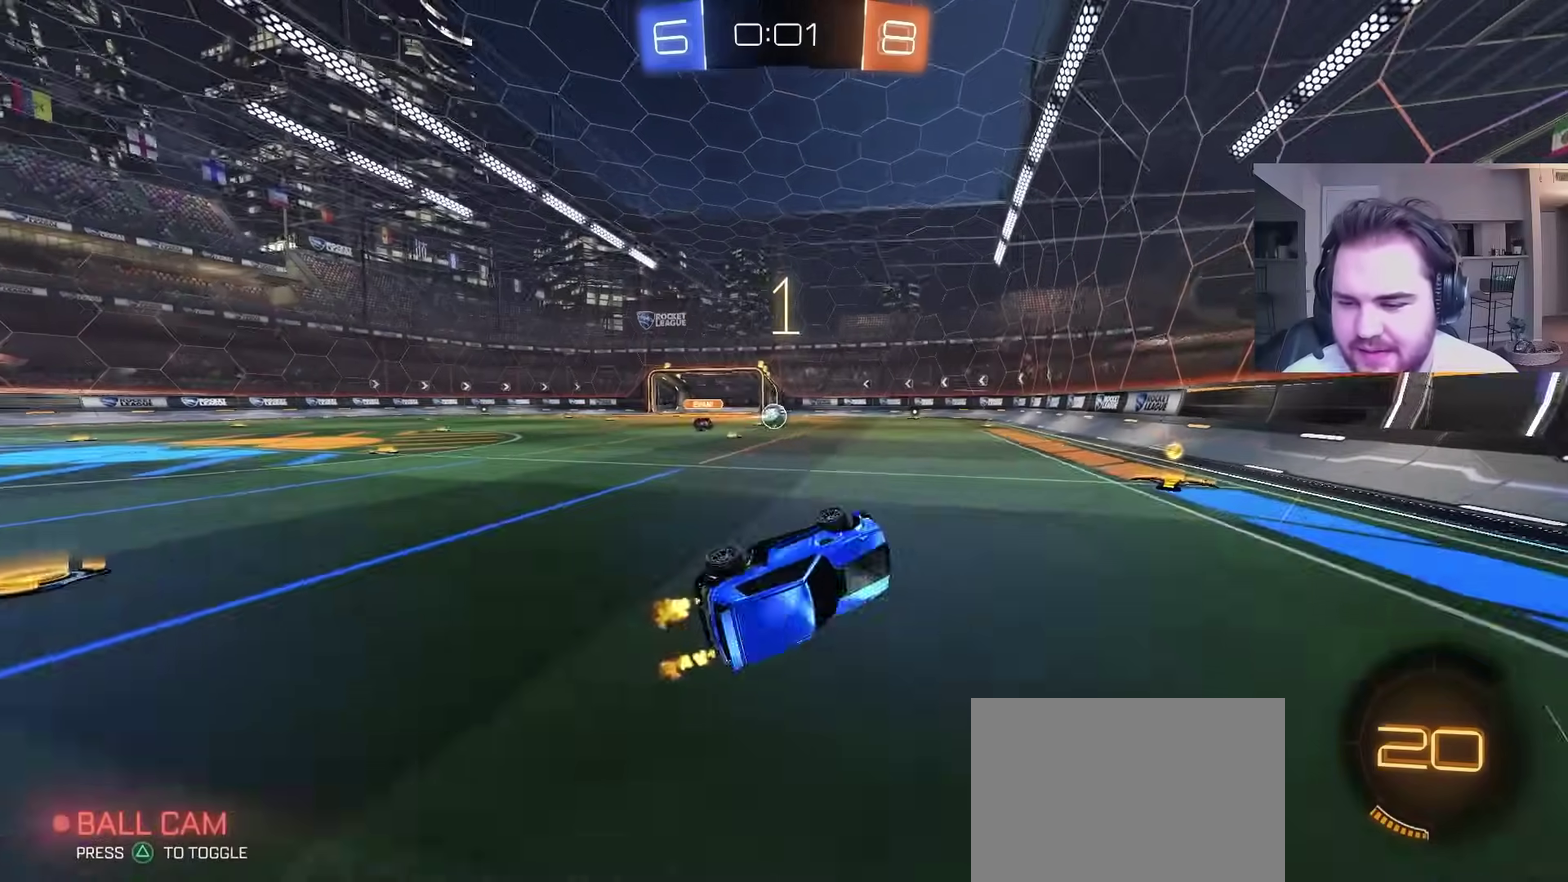
{"buttons": ["R2"], "left_stick": "left", "right_stick": "center", "events": [[117, "L1", "up"], [217, "left_stick", "center"], [417, "left_stick", "left"]]}
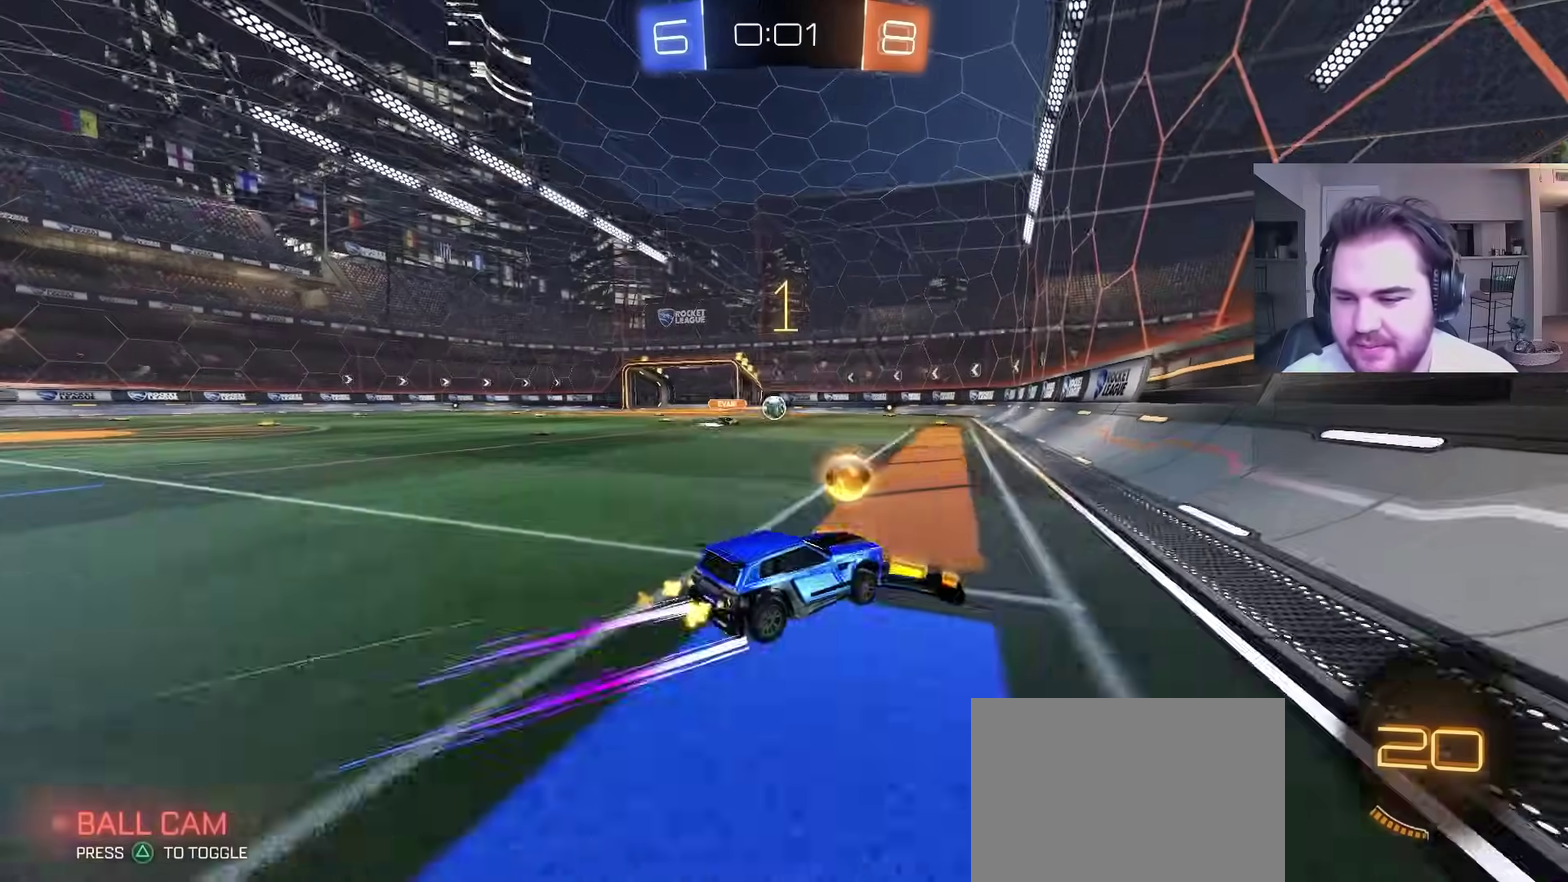
{"buttons": ["R2"], "left_stick": "left", "right_stick": "center", "events": [[150, "left_stick", "center"], [300, "left_stick", "left"]]}
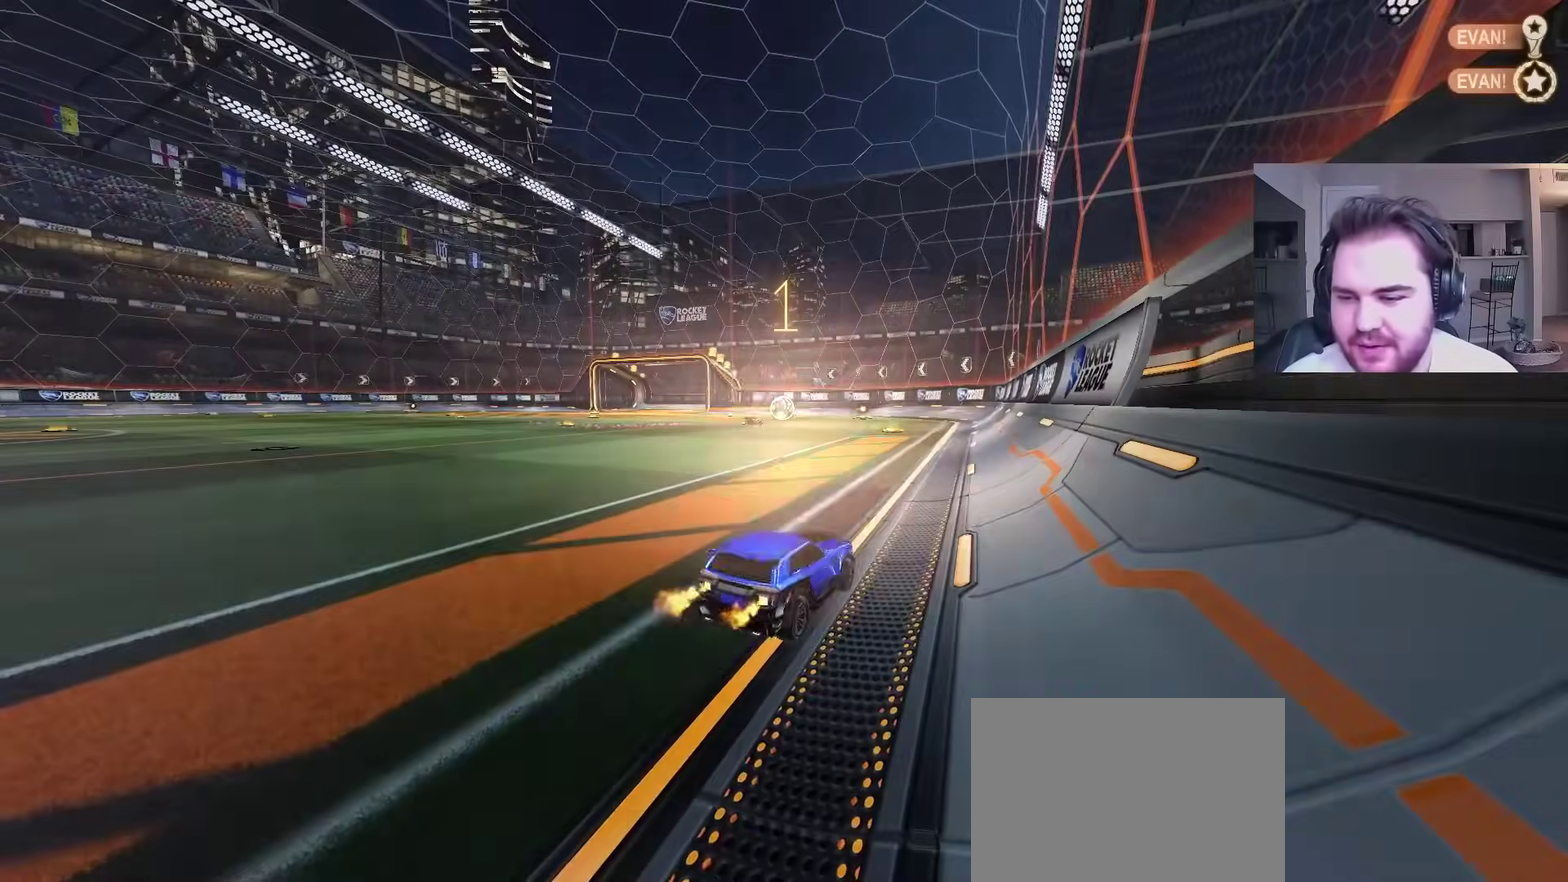
{"buttons": [], "left_stick": "center", "right_stick": "center", "events": [[83, "left_stick", "up-left"], [167, "right_stick", "down-left"], [183, "left_stick", "center"], [317, "right_stick", "center"], [333, "R2", "up"]]}
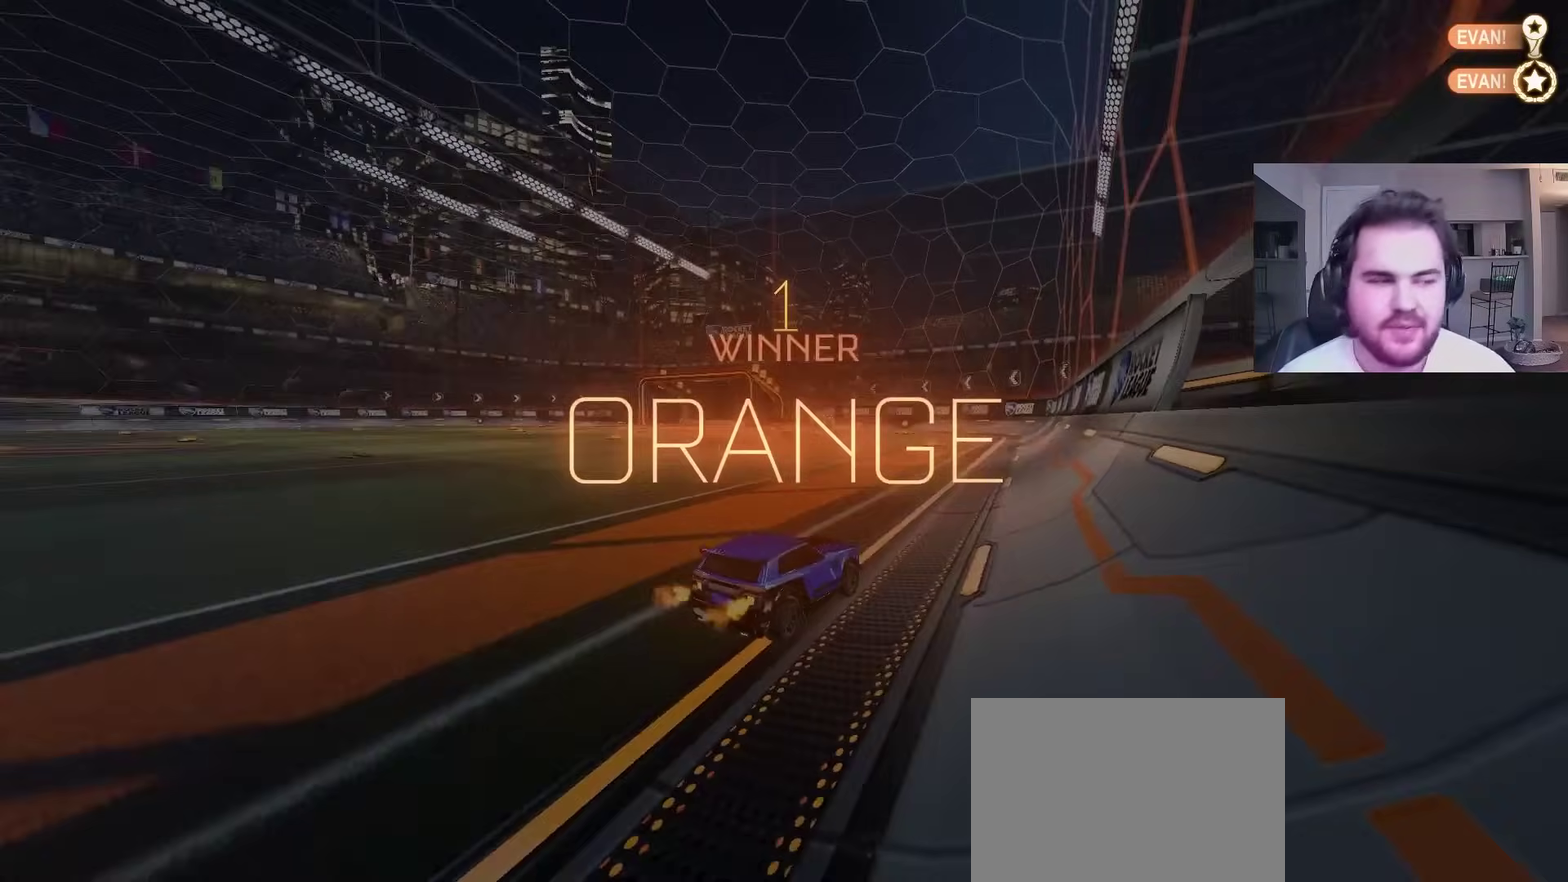
{"buttons": [], "left_stick": "center", "right_stick": "down-left", "events": [[17, "DPAD_UP", "down"], [133, "DPAD_UP", "up"], [200, "DPAD_UP", "down"], [300, "DPAD_UP", "up"], [483, "right_stick", "down-left"]]}
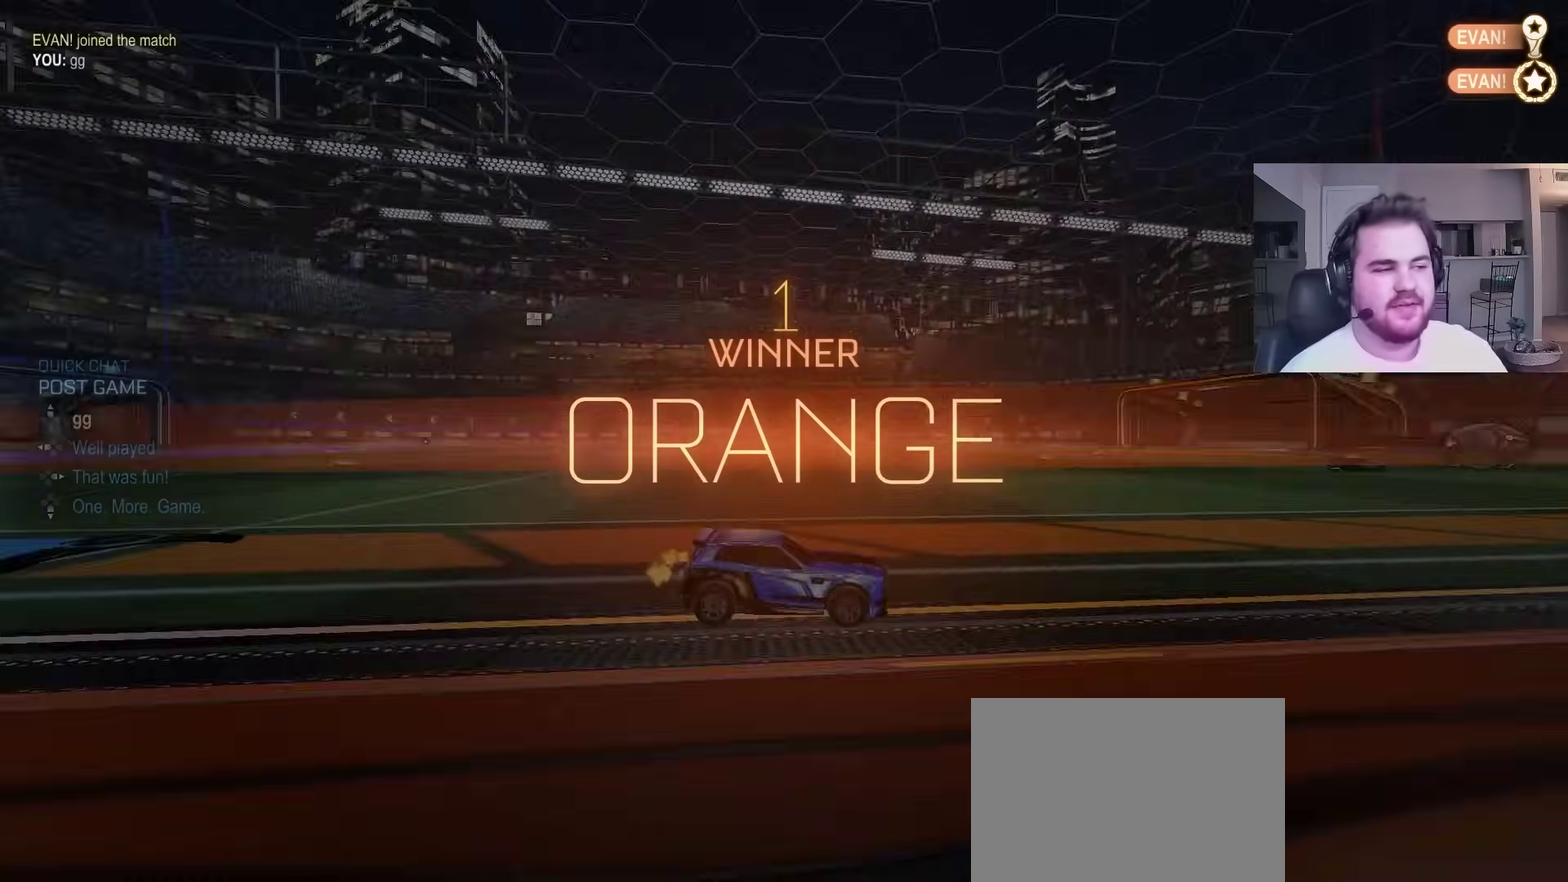
{"buttons": [], "left_stick": "center", "right_stick": "center", "events": [[33, "right_stick", "center"]]}